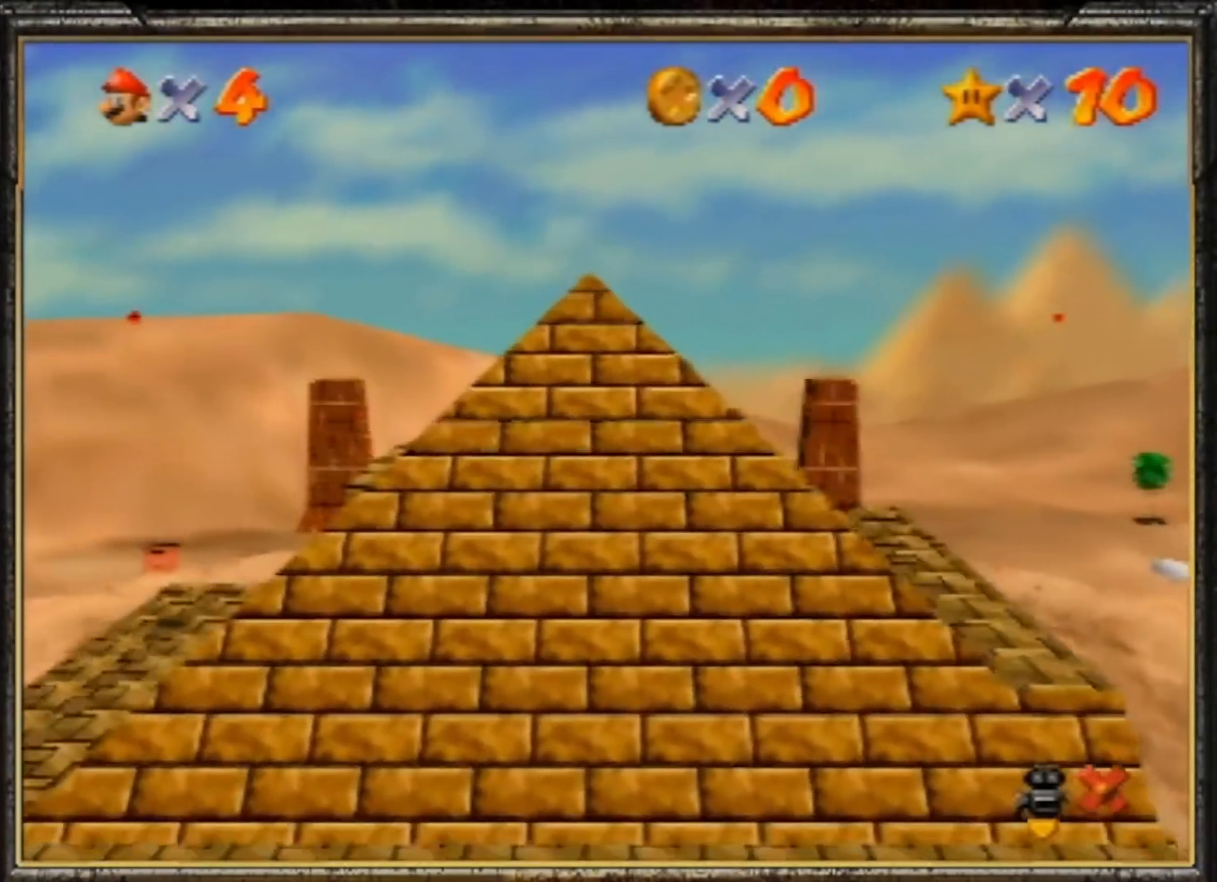
Gameplay with a controller (Nintendo layout); each line is a JSON object with the inputs held at the frame after it. "events" lists button and stick changes between this image and that frame as [ms after this image, input, new state], when the widget could be followed in between. Not read: L3 R3.
{"buttons": [], "left_stick": "up", "events": []}
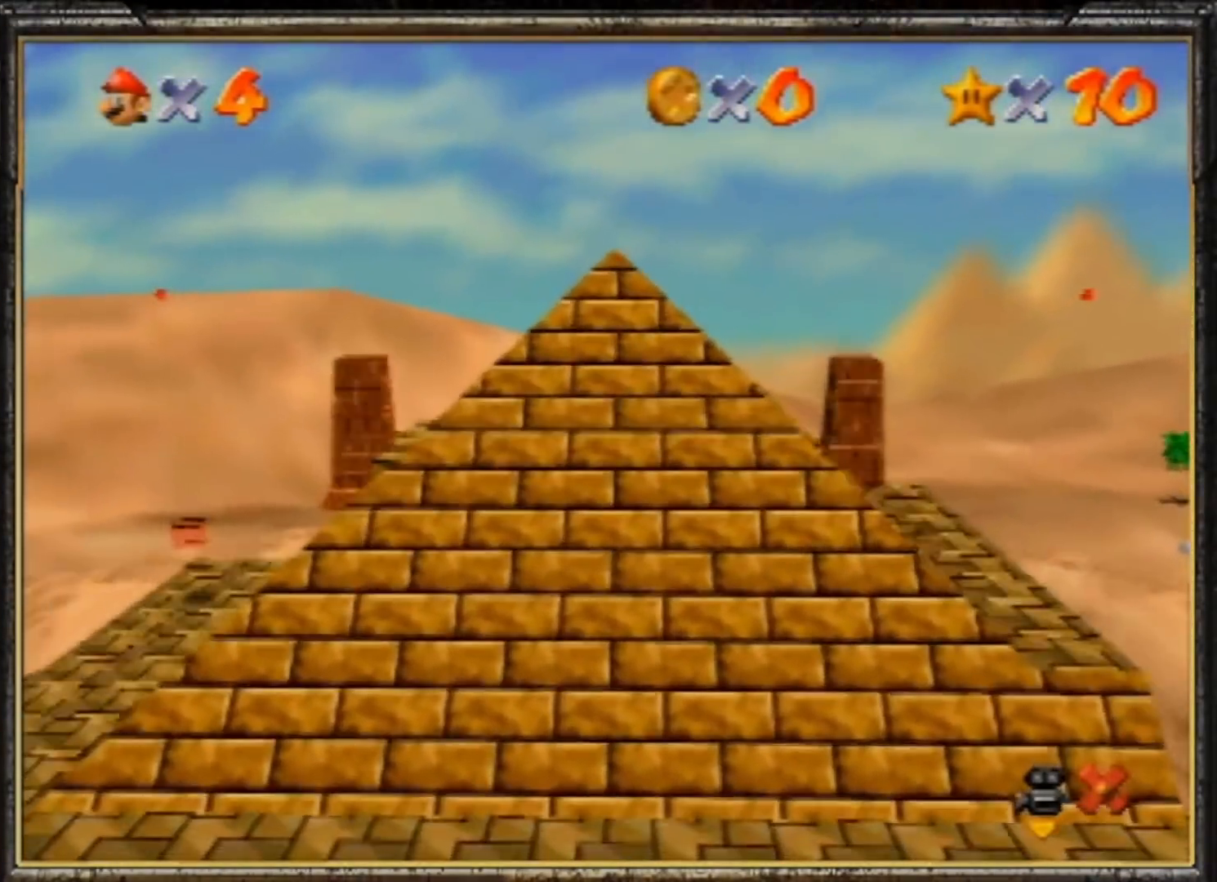
{"buttons": [], "left_stick": "center", "events": [[367, "left_stick", "center"]]}
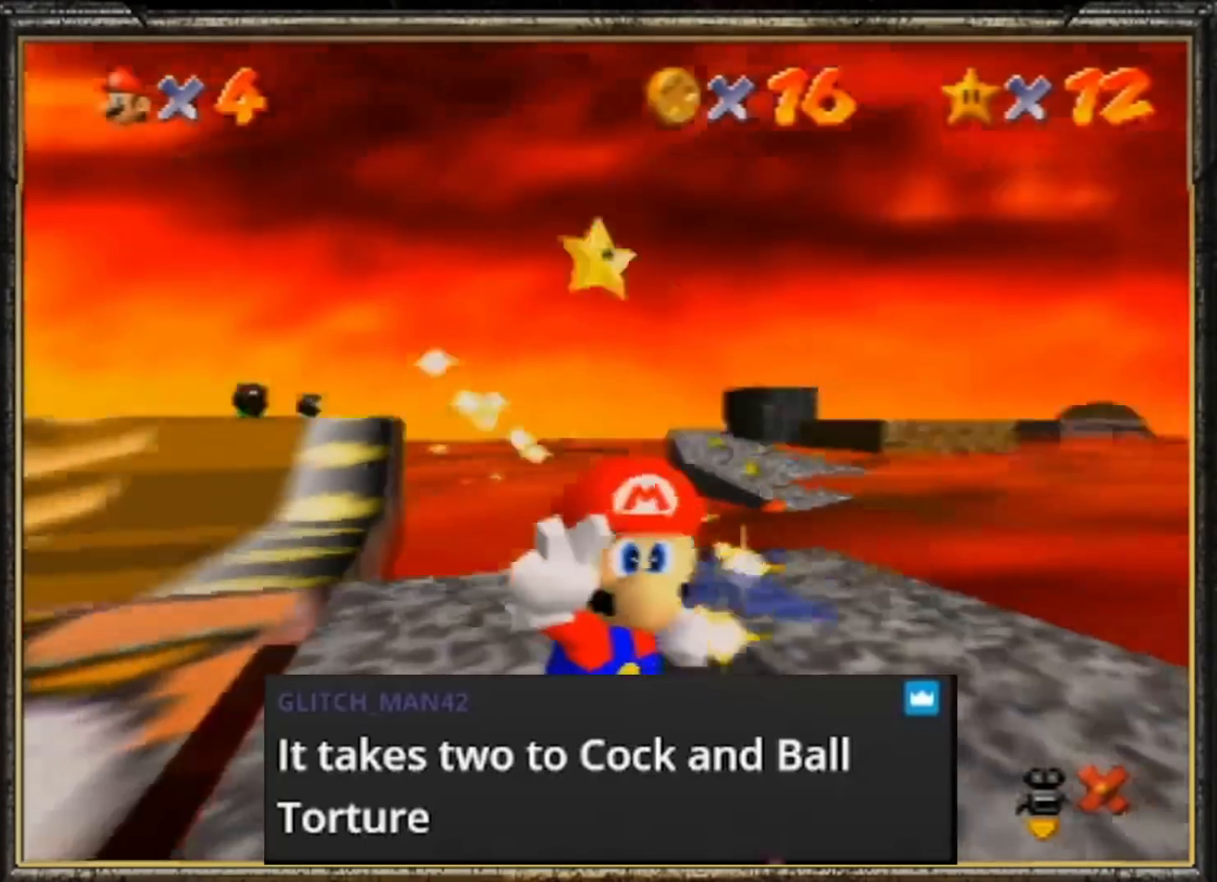
{"buttons": [], "left_stick": "center", "events": []}
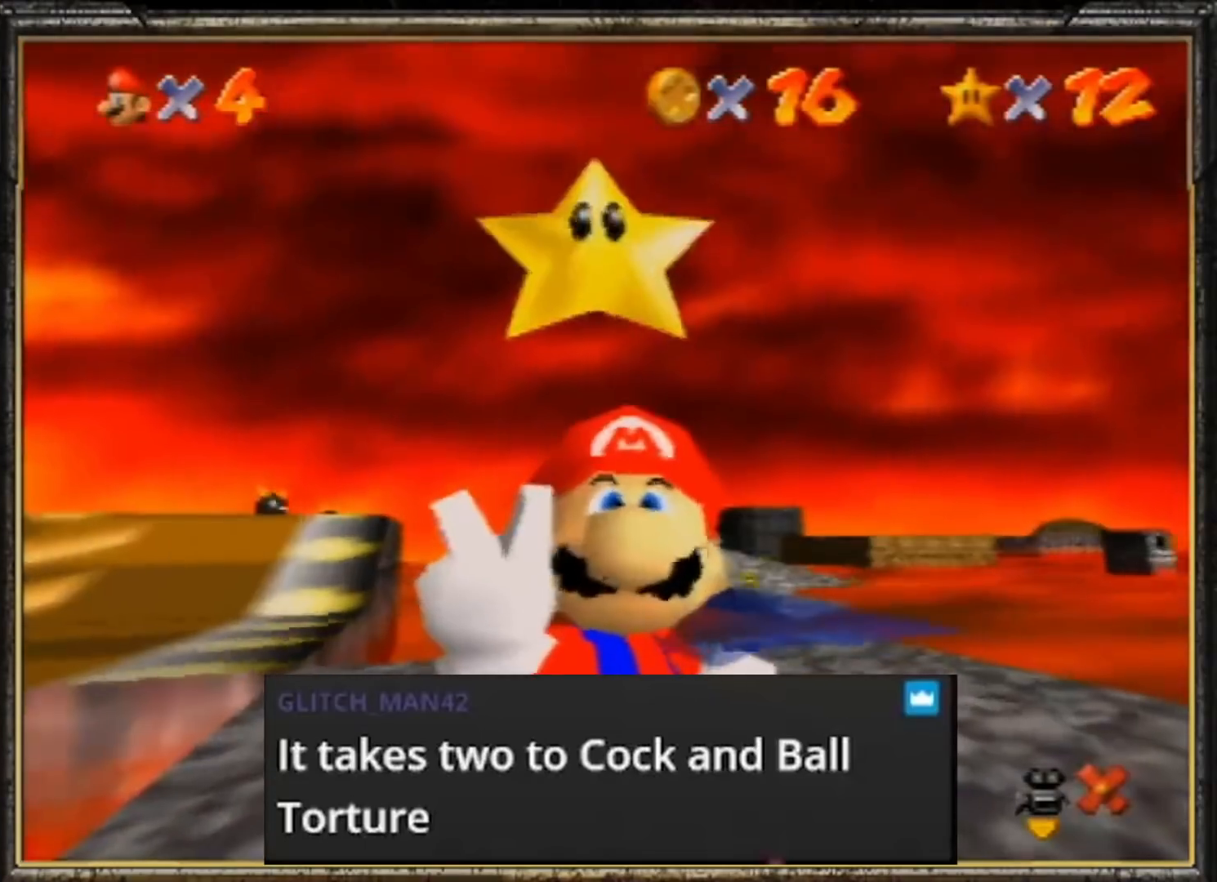
{"buttons": [], "left_stick": "center", "events": []}
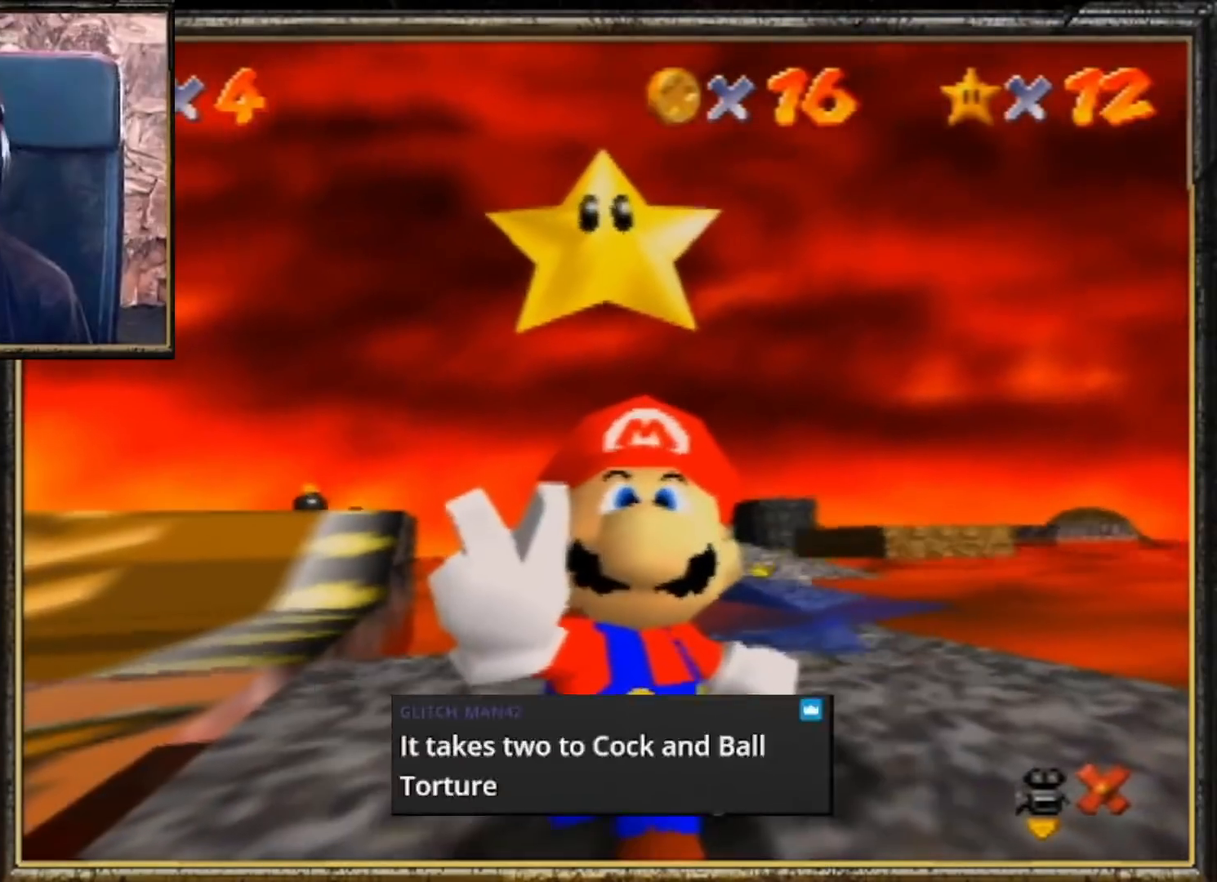
{"buttons": [], "left_stick": "center", "events": []}
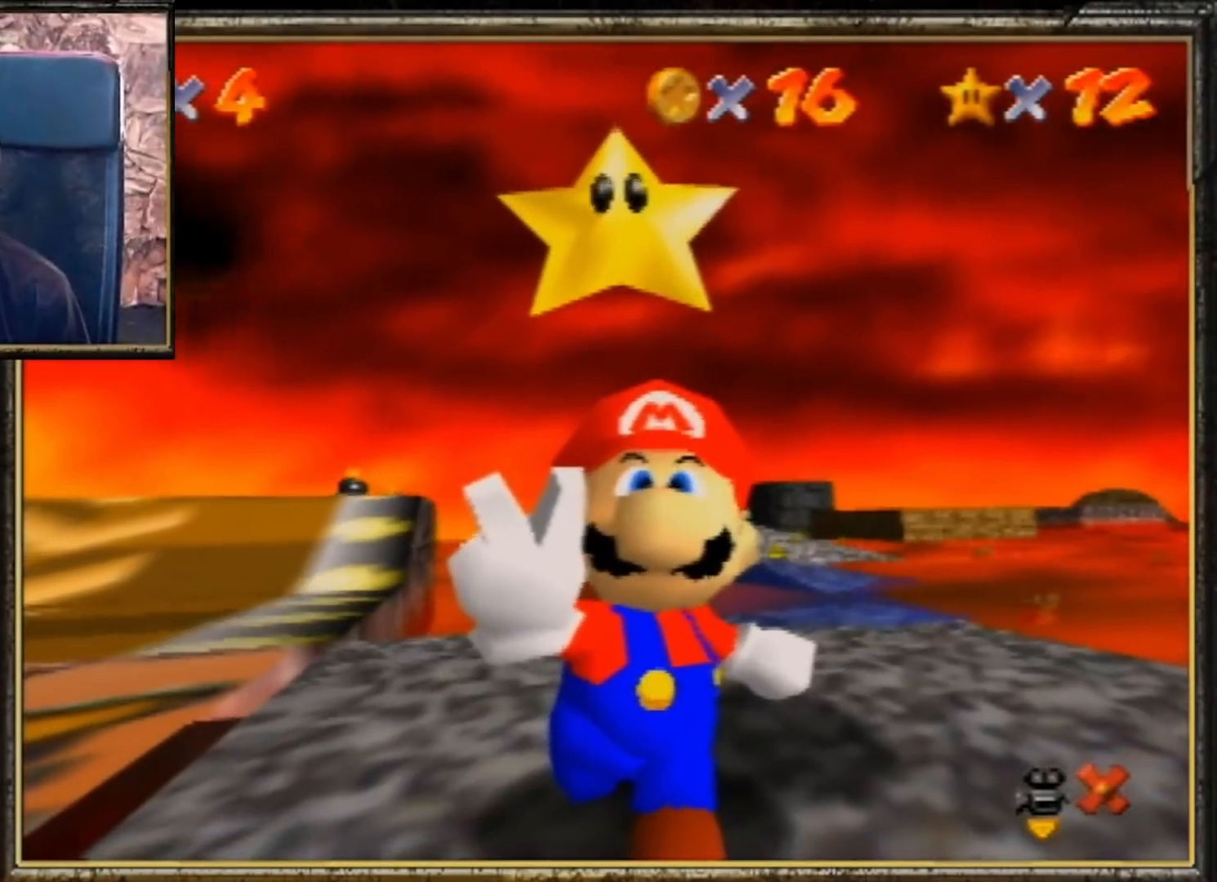
{"buttons": [], "left_stick": "center", "events": []}
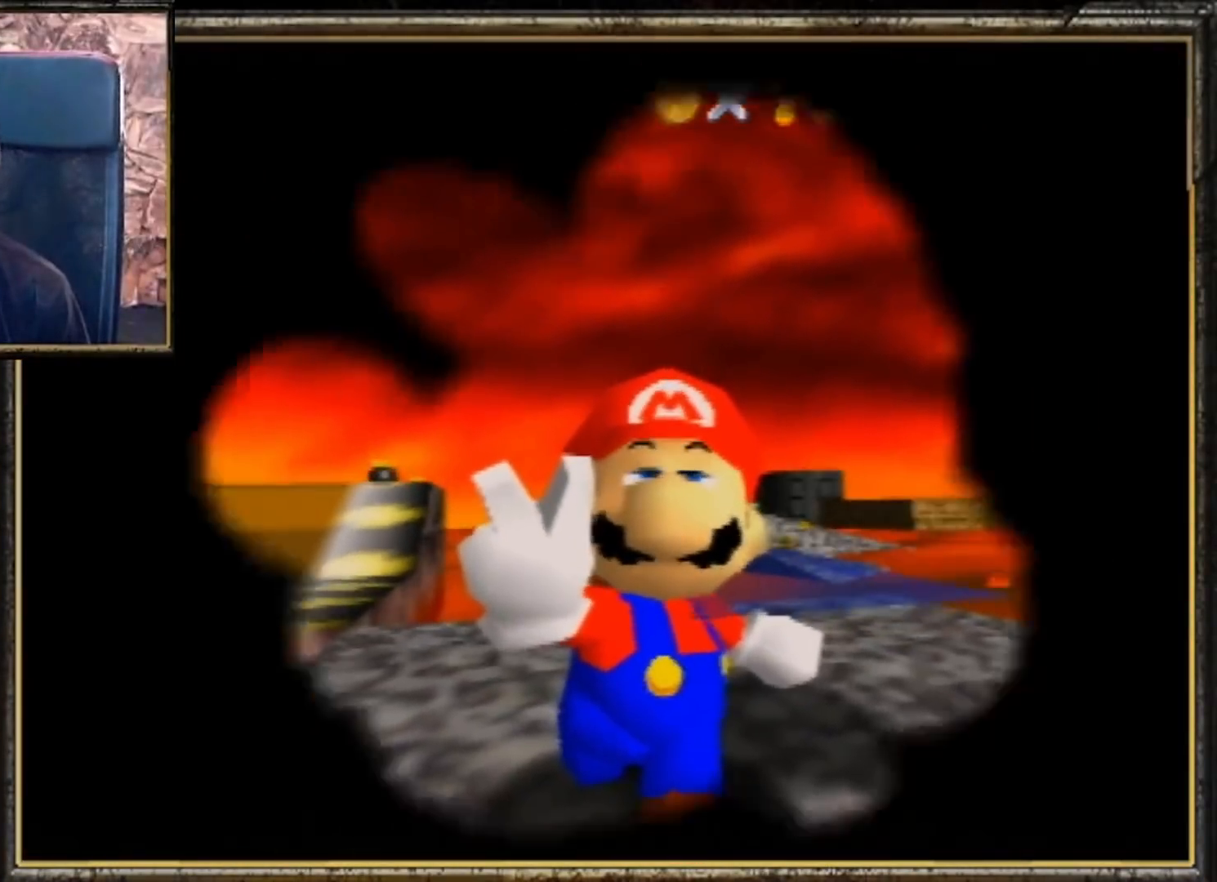
{"buttons": [], "left_stick": "center", "events": []}
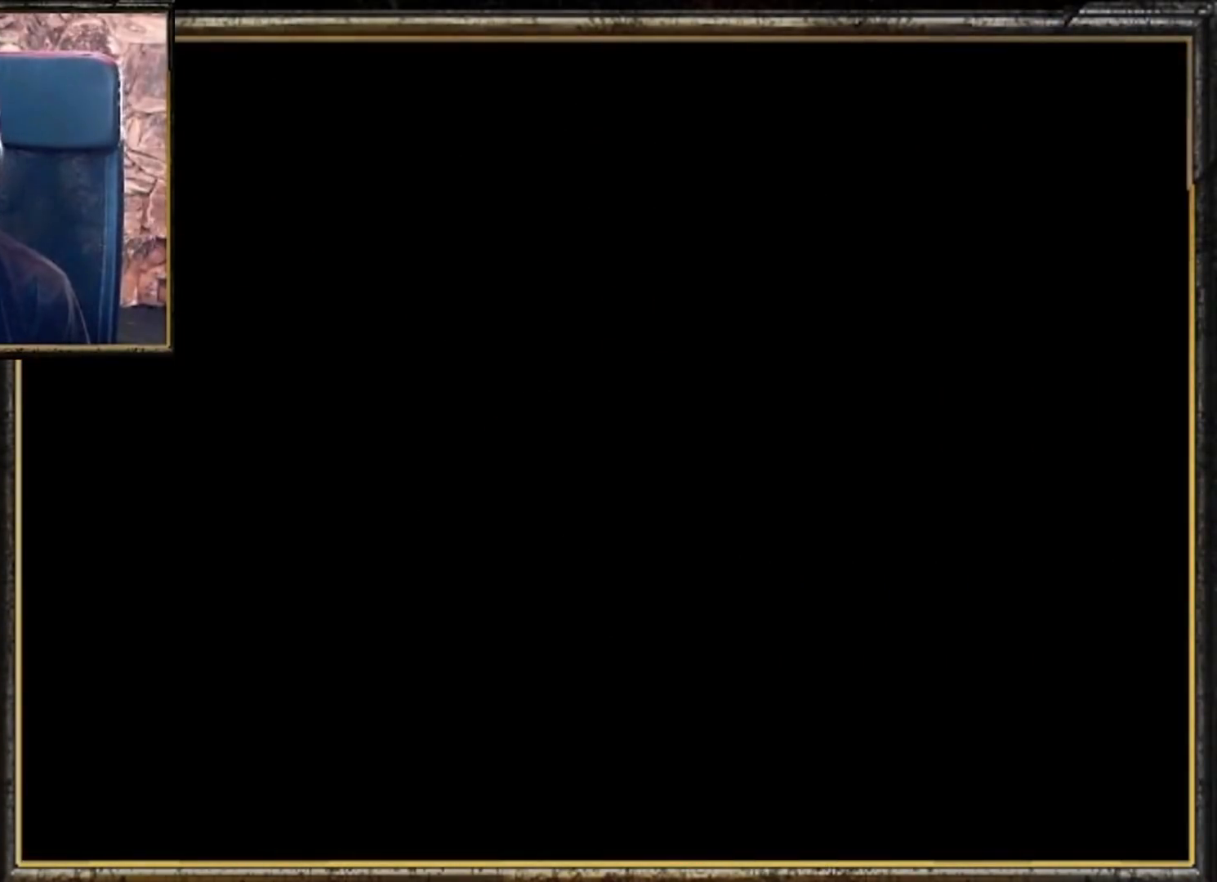
{"buttons": [], "left_stick": "center", "events": [[133, "A", "down"], [200, "A", "up"]]}
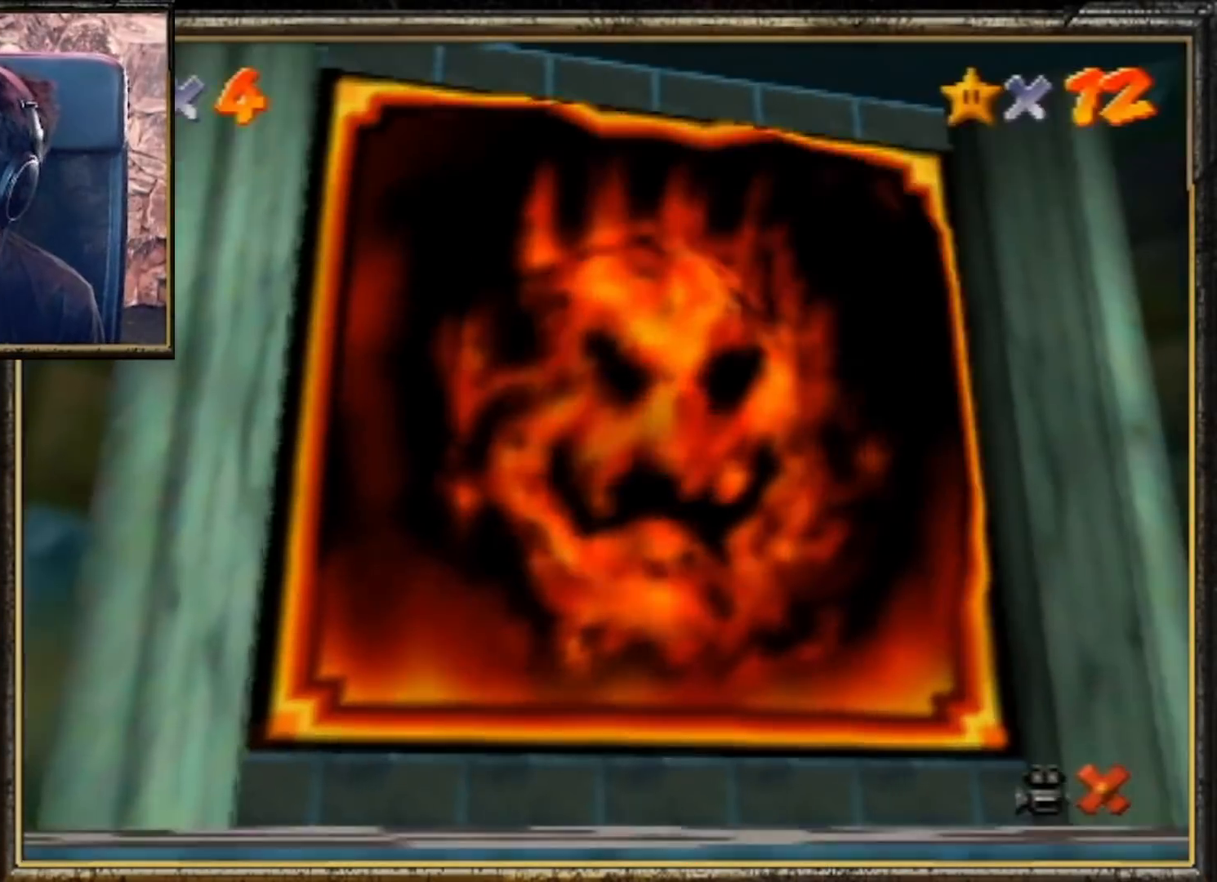
{"buttons": ["A"], "left_stick": "center", "events": [[67, "START", "down"], [167, "A", "down"], [200, "START", "up"], [267, "A", "up"], [333, "A", "down"], [433, "A", "up"], [500, "A", "down"]]}
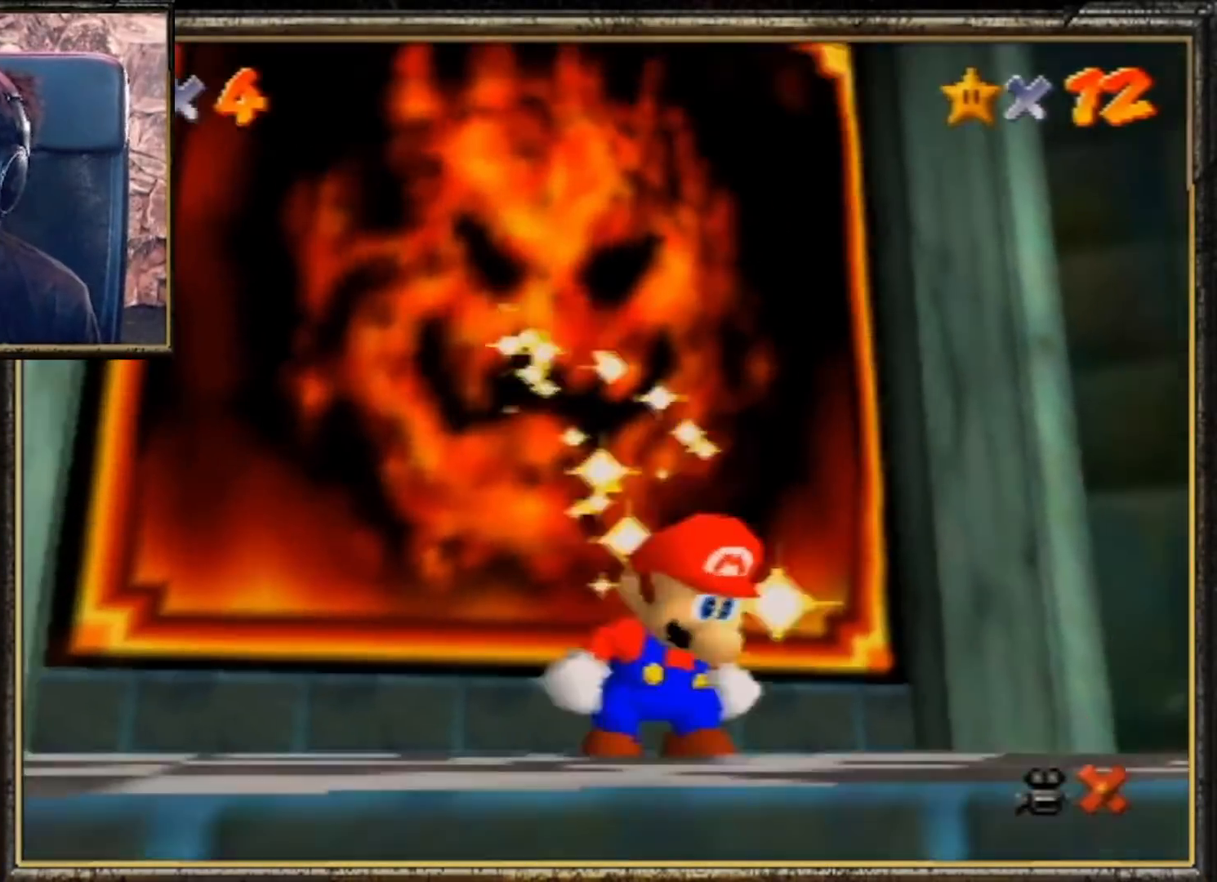
{"buttons": ["A"], "left_stick": "center", "events": [[100, "A", "up"], [167, "A", "down"], [267, "A", "up"], [300, "A", "down"], [400, "A", "up"], [500, "A", "down"]]}
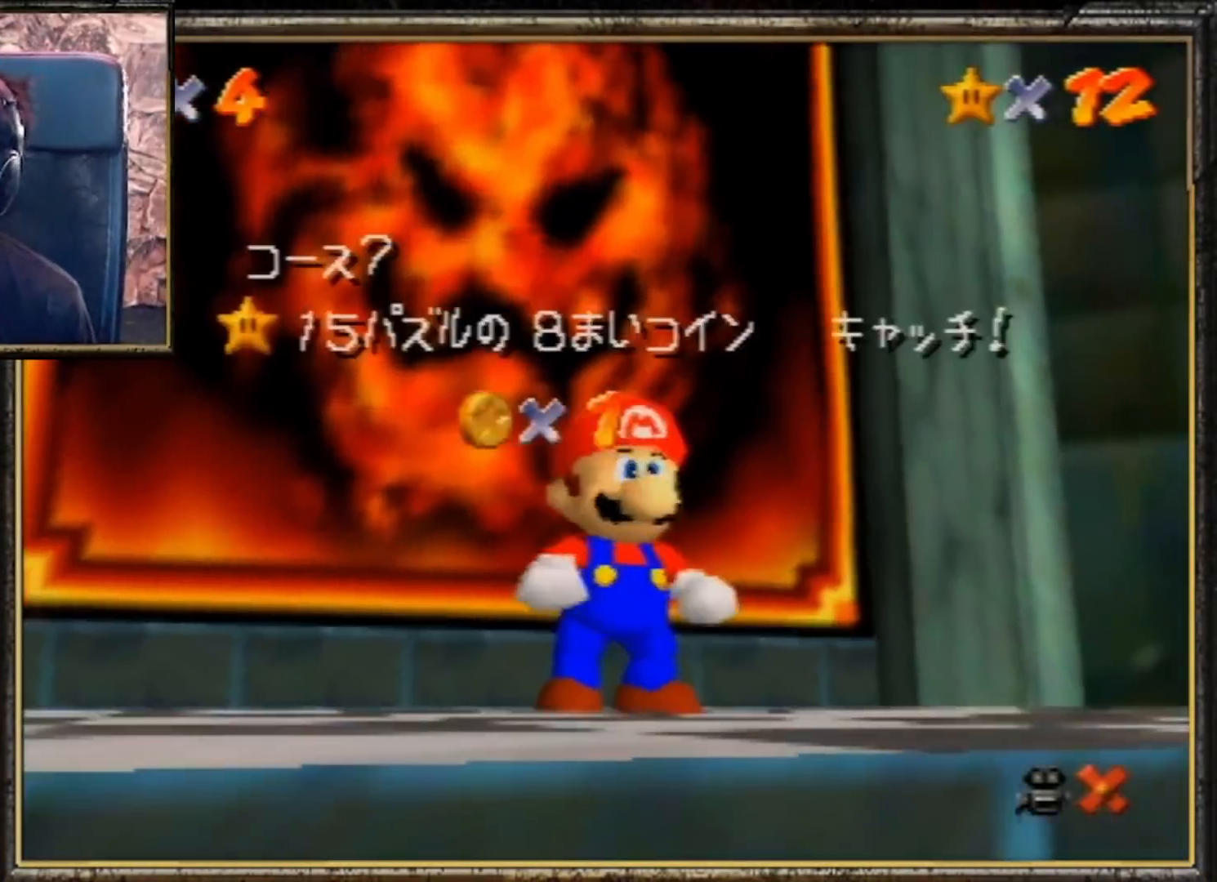
{"buttons": ["A"], "left_stick": "center", "events": [[67, "A", "up"], [167, "A", "down"], [267, "A", "up"], [300, "A", "down"], [433, "A", "up"], [467, "A", "down"]]}
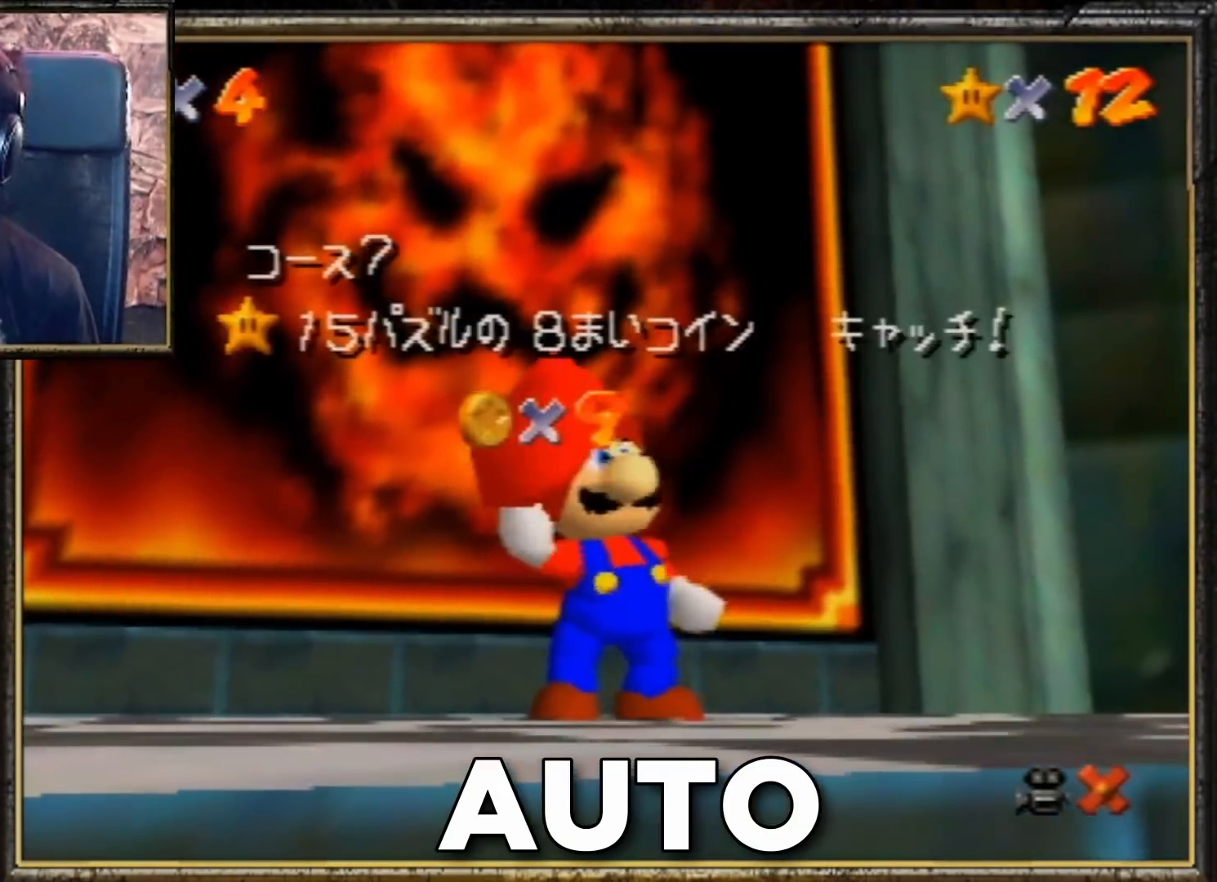
{"buttons": ["A"], "left_stick": "center", "events": [[100, "A", "up"], [167, "A", "down"], [233, "A", "up"], [333, "A", "down"], [400, "A", "up"], [467, "A", "down"]]}
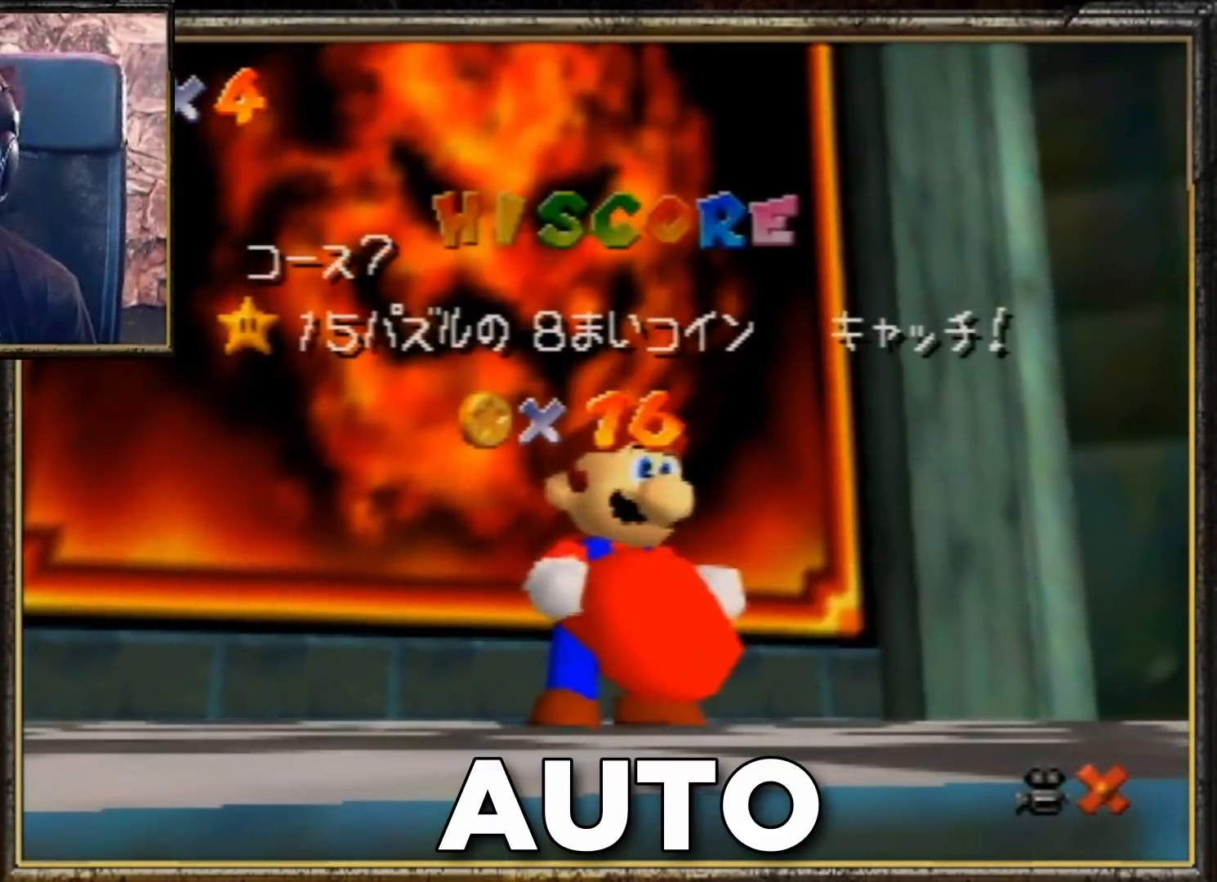
{"buttons": [], "left_stick": "center", "events": [[67, "A", "up"], [133, "A", "down"], [233, "A", "up"], [333, "A", "down"], [467, "A", "up"]]}
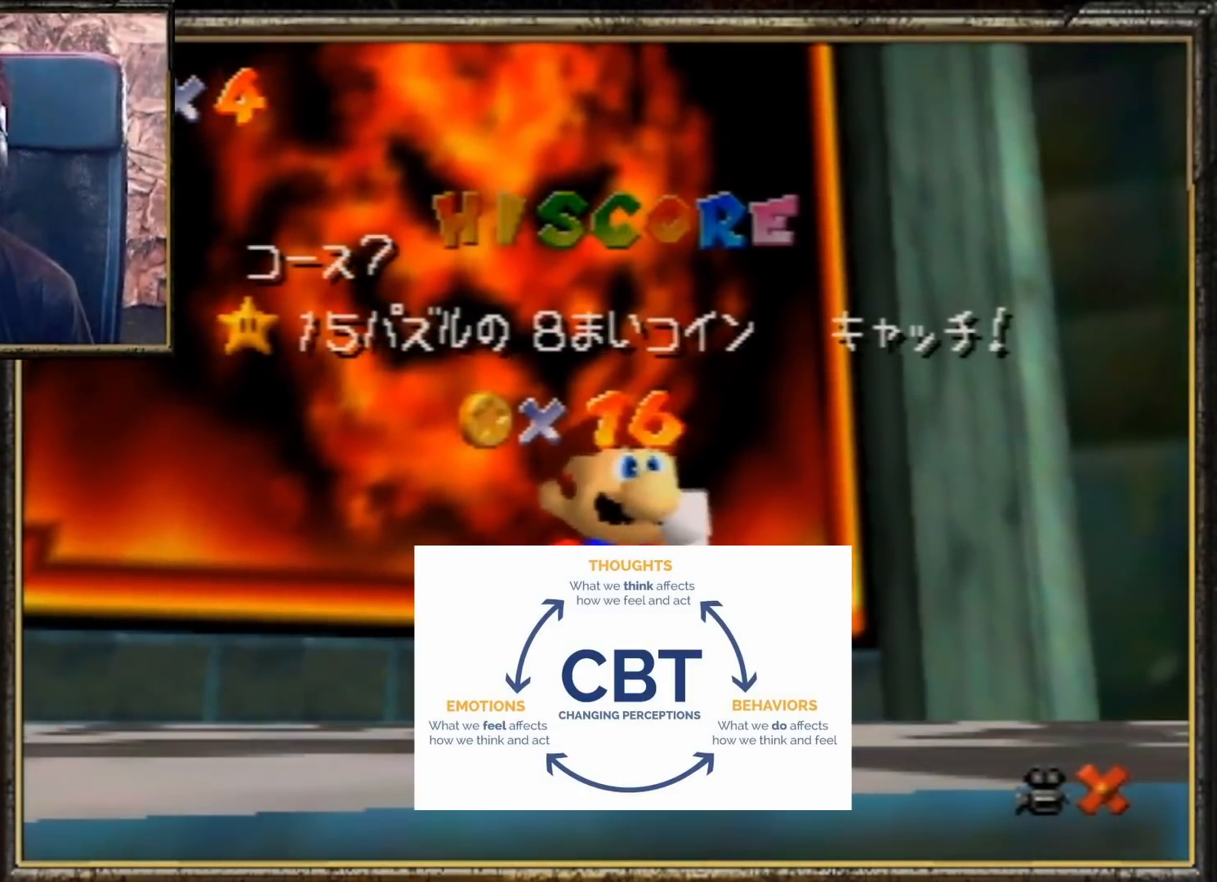
{"buttons": [], "left_stick": "center", "events": []}
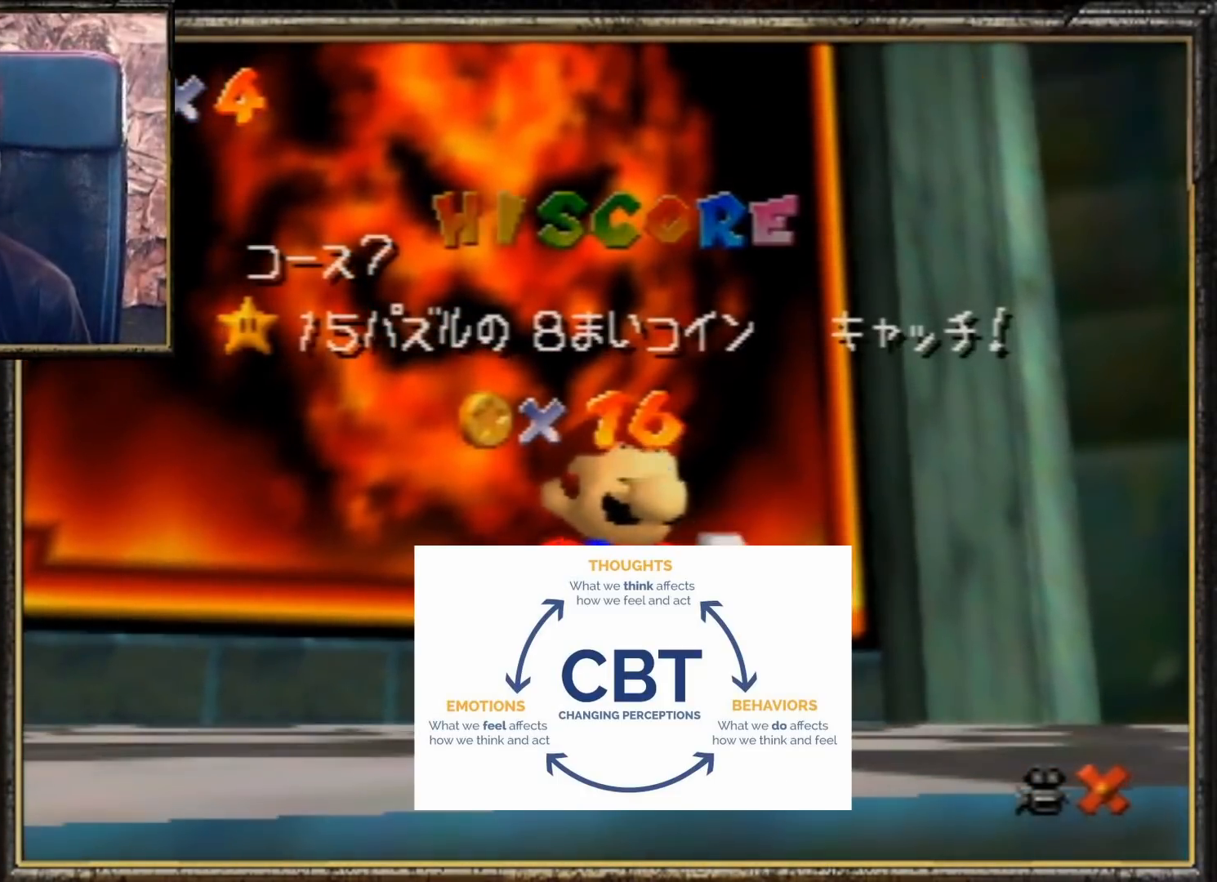
{"buttons": [], "left_stick": "down", "events": [[400, "left_stick", "down"]]}
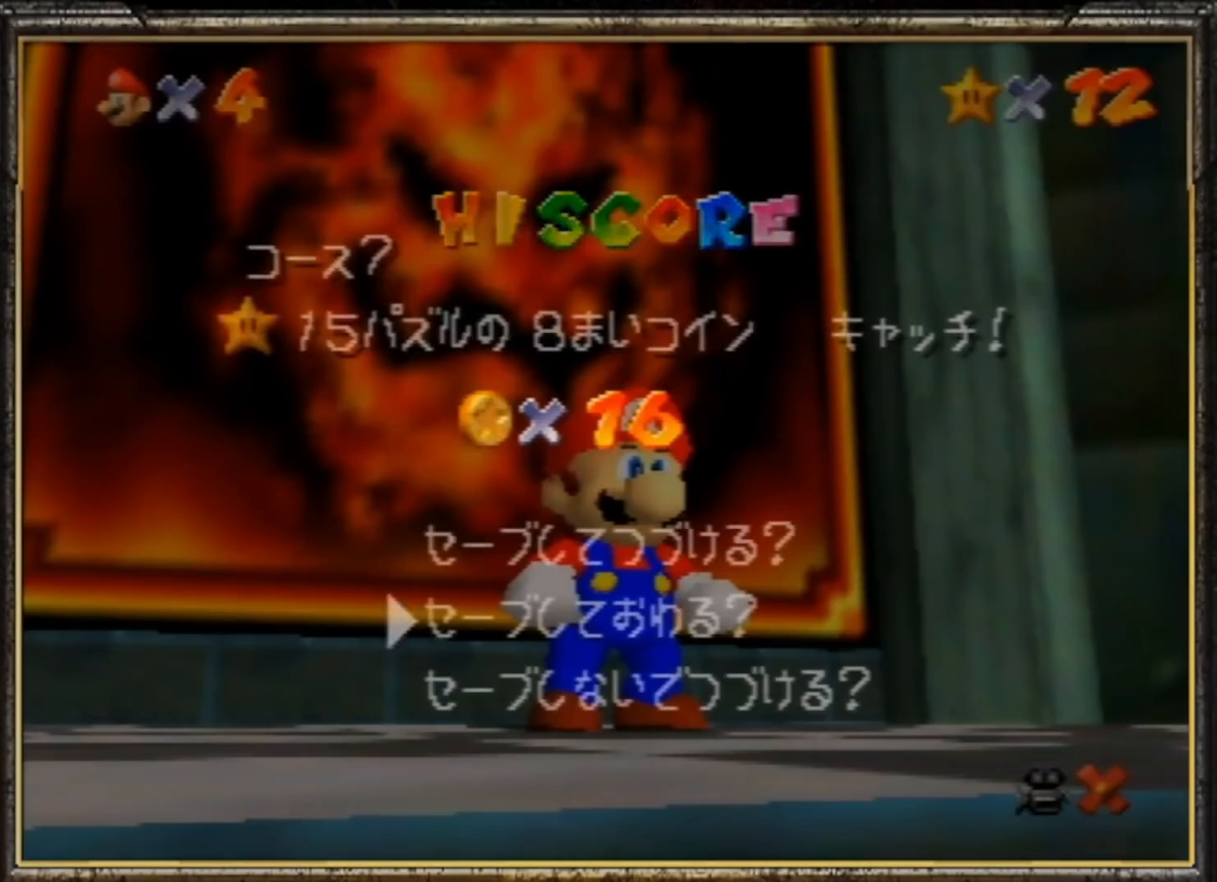
{"buttons": [], "left_stick": "right", "events": [[67, "left_stick", "center"], [133, "left_stick", "down"], [267, "A", "down"], [300, "left_stick", "down-right"], [367, "A", "up"], [500, "left_stick", "right"]]}
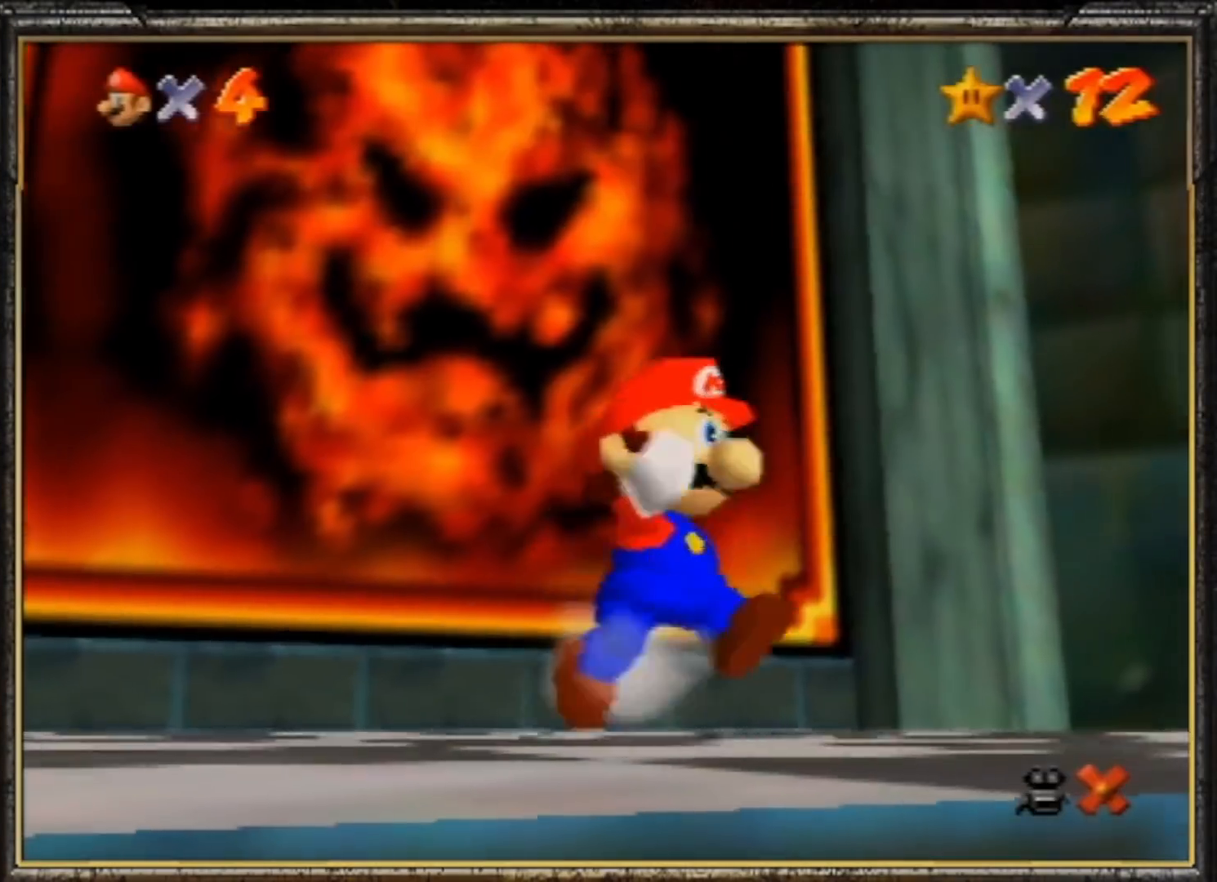
{"buttons": [], "left_stick": "right", "events": [[333, "Z", "down"], [367, "A", "down"], [500, "A", "up"], [500, "Z", "up"]]}
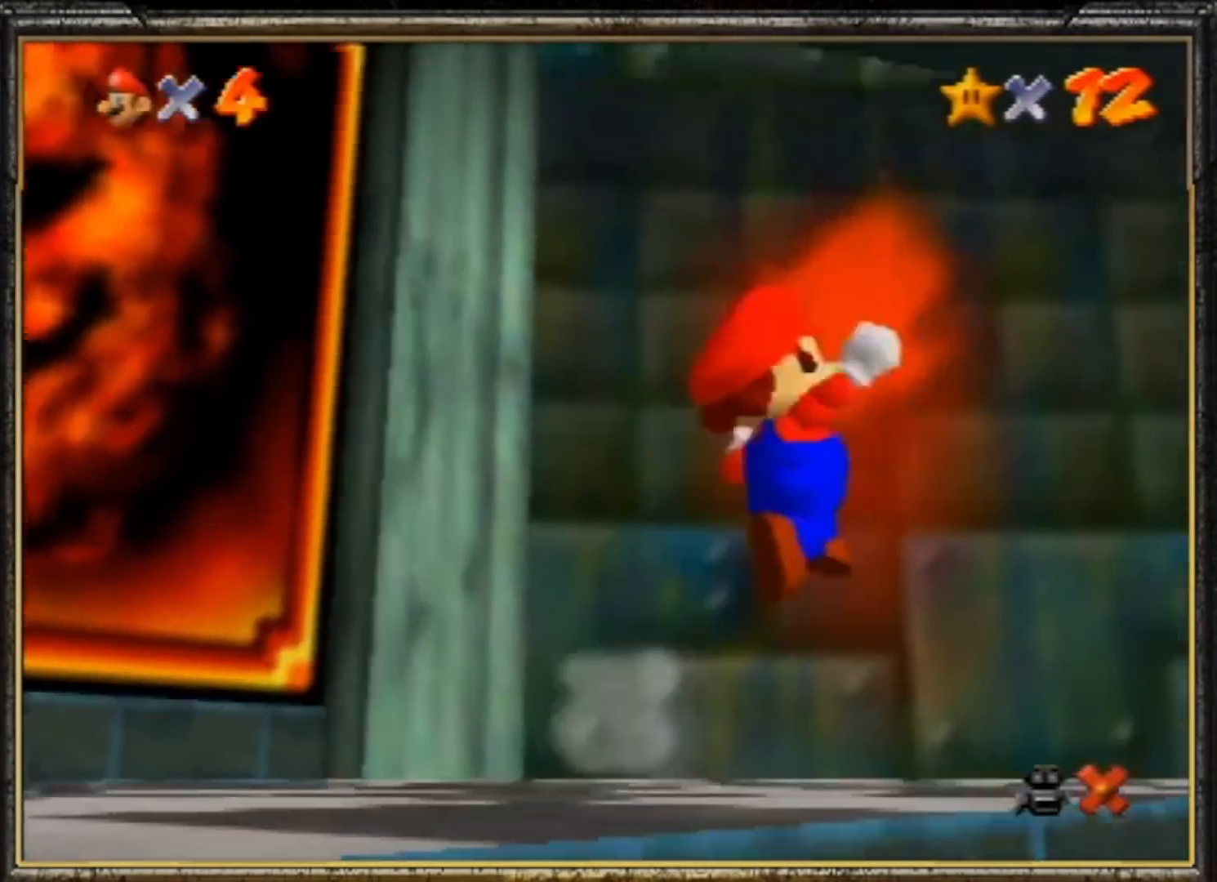
{"buttons": [], "left_stick": "up", "events": [[33, "left_stick", "up-right"], [233, "left_stick", "up"]]}
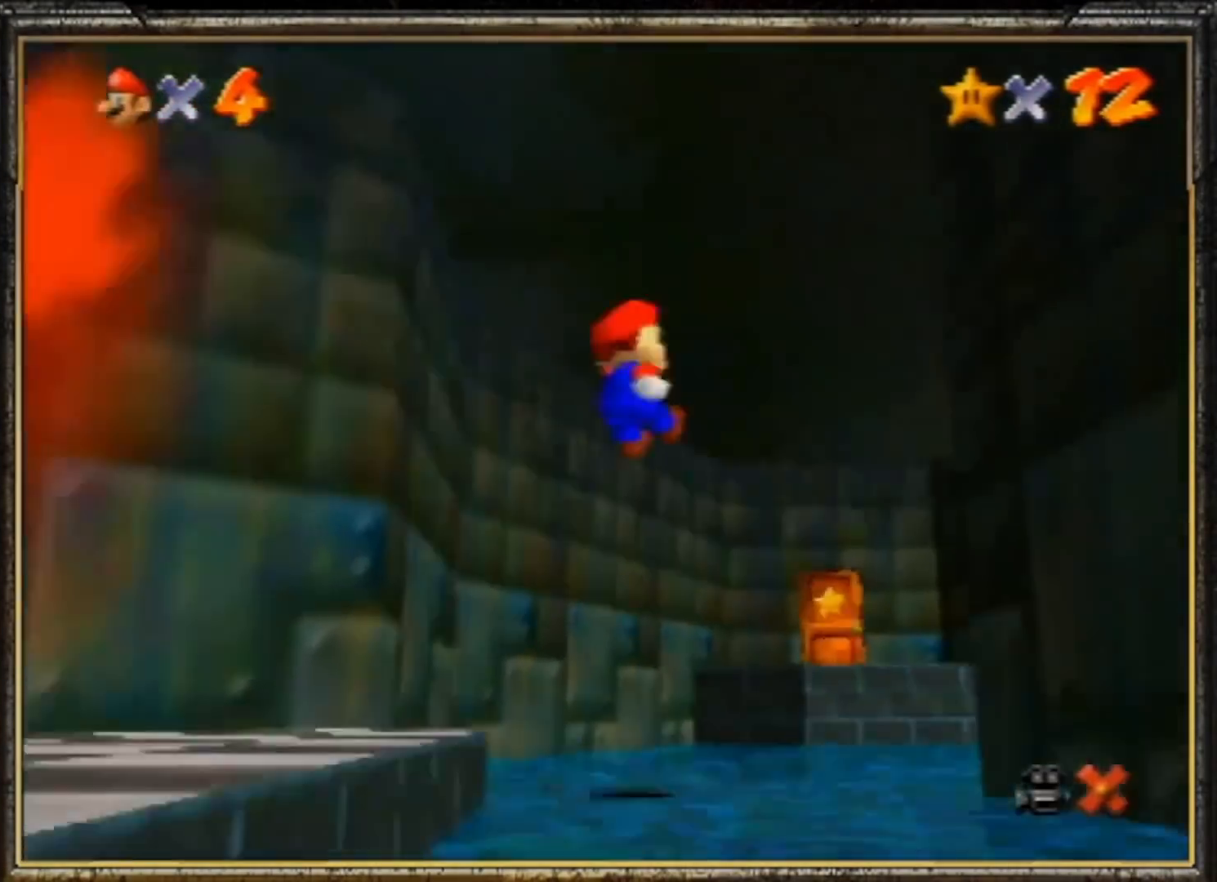
{"buttons": [], "left_stick": "center", "events": [[333, "left_stick", "center"]]}
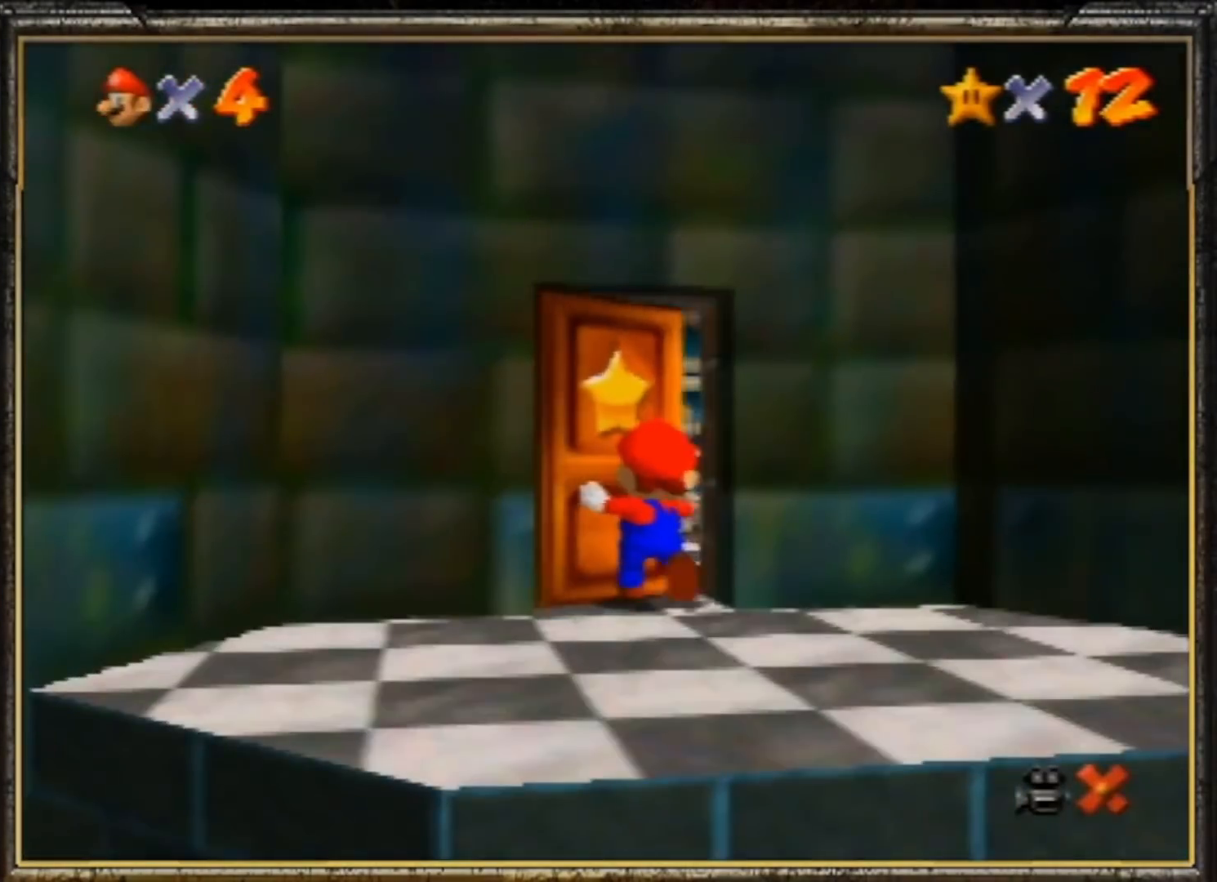
{"buttons": [], "left_stick": "up", "events": [[100, "left_stick", "up-right"], [233, "left_stick", "up"]]}
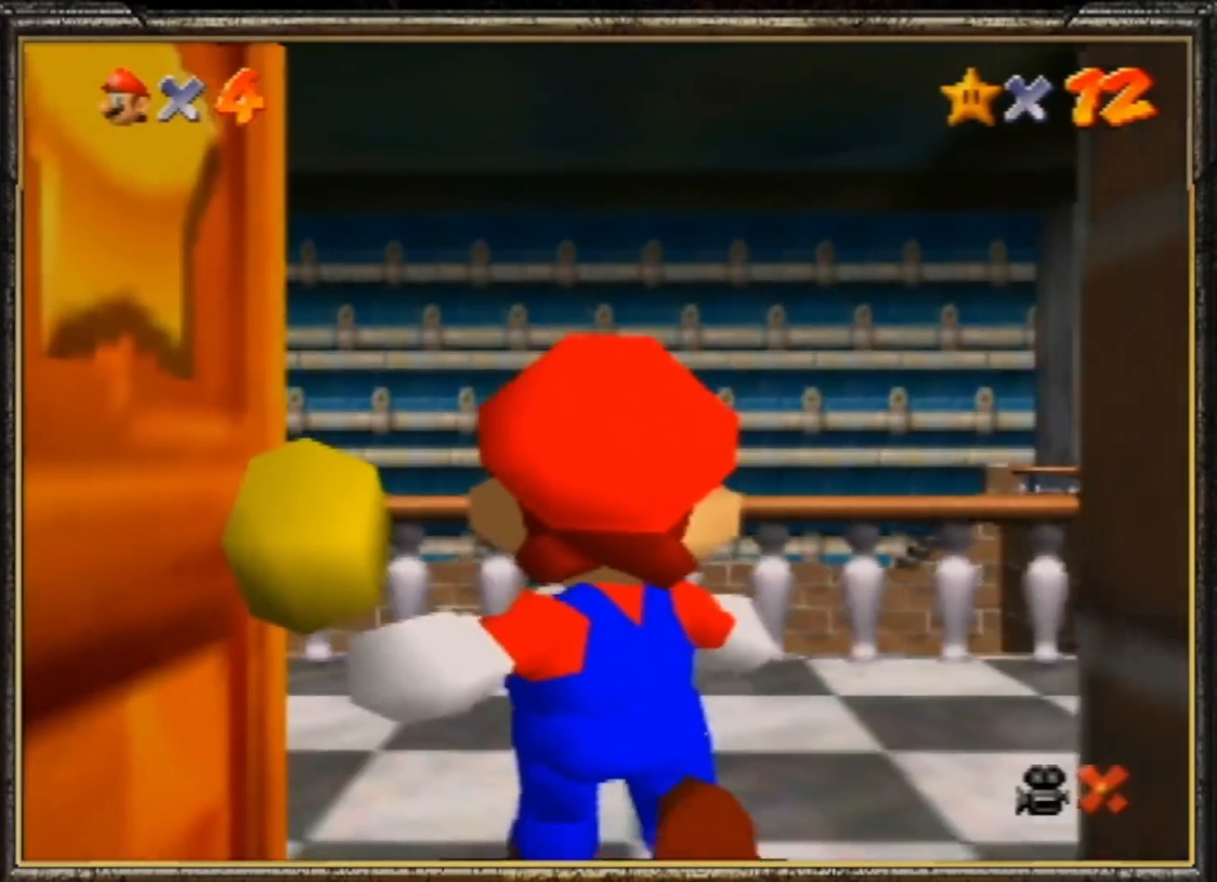
{"buttons": [], "left_stick": "up-right", "events": [[67, "left_stick", "up-right"]]}
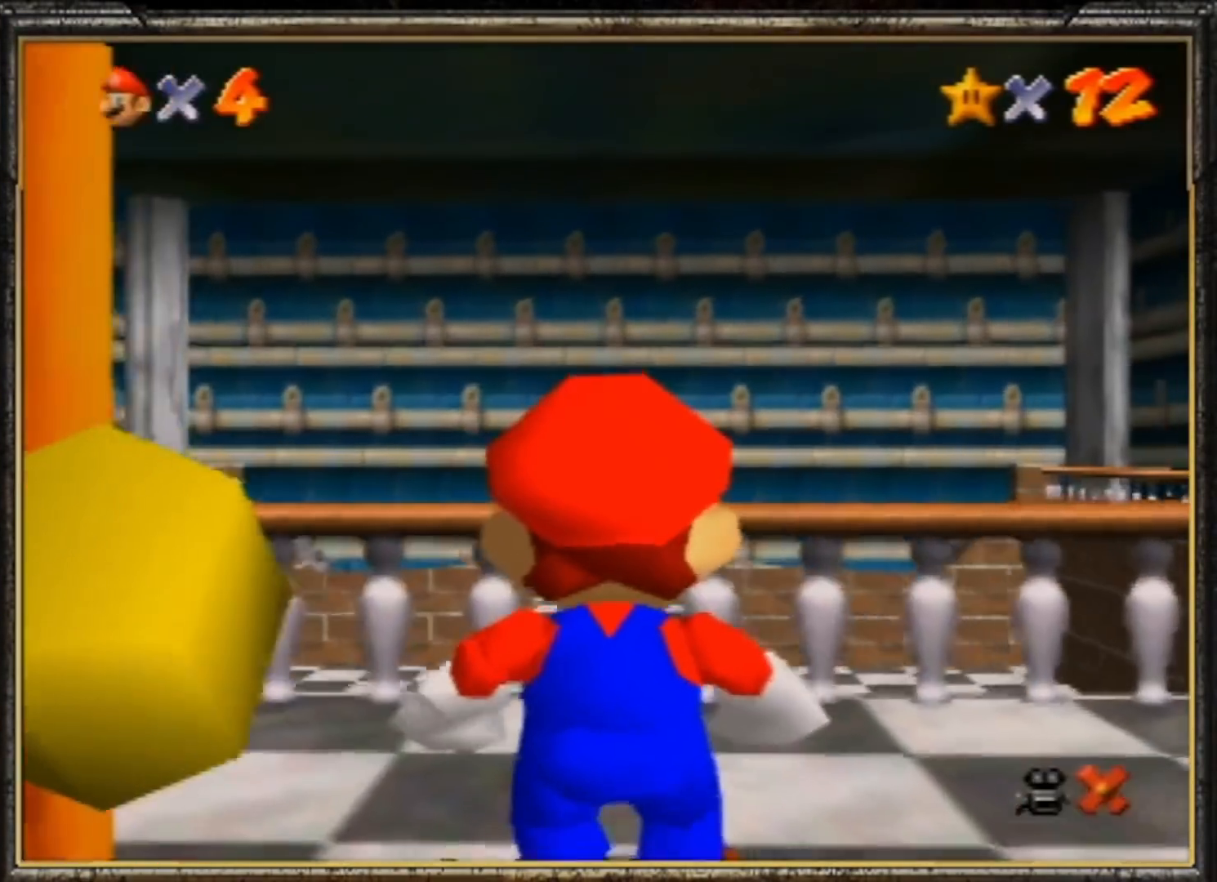
{"buttons": [], "left_stick": "center", "events": [[233, "left_stick", "center"]]}
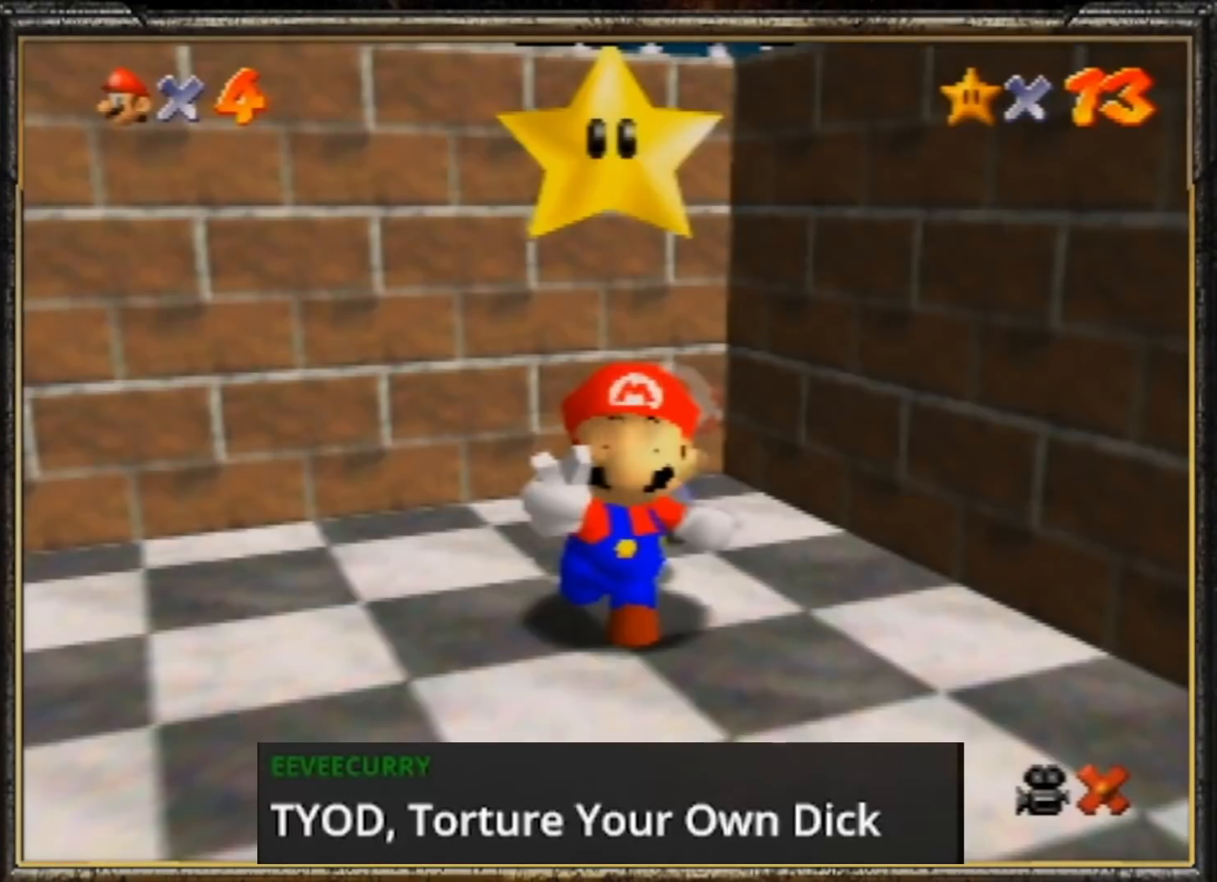
{"buttons": [], "left_stick": "center", "events": []}
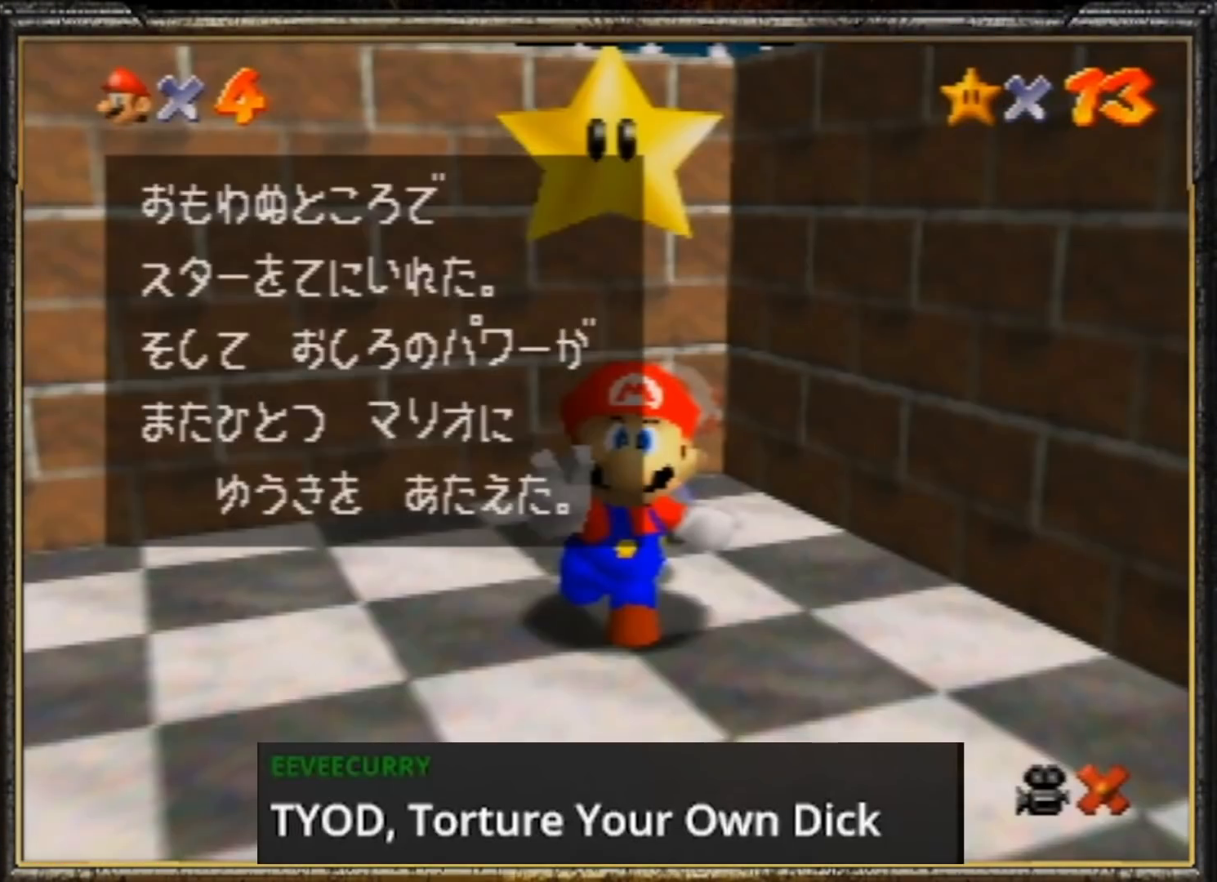
{"buttons": [], "left_stick": "center", "events": [[200, "left_stick", "down"], [267, "A", "down"], [300, "left_stick", "center"], [400, "A", "up"]]}
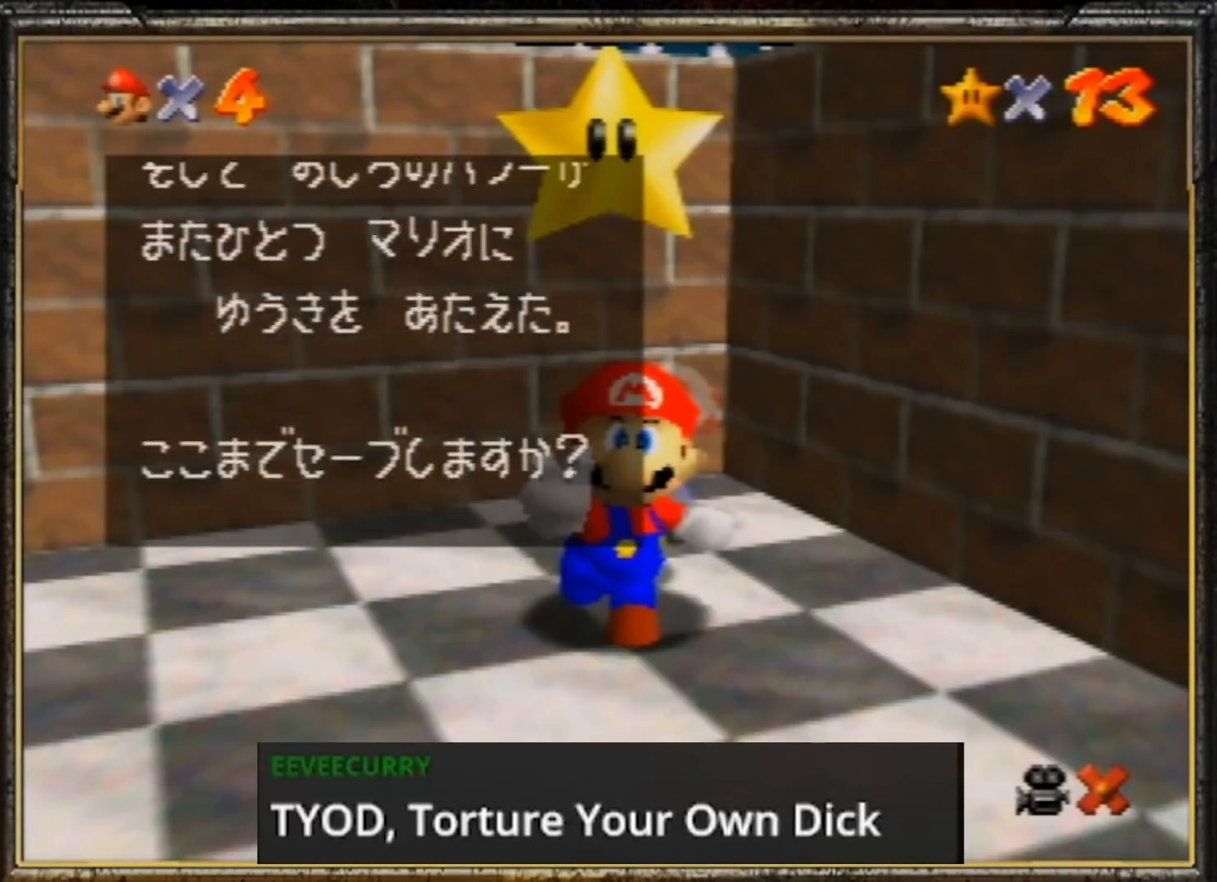
{"buttons": ["A"], "left_stick": "center", "events": [[233, "left_stick", "right"], [400, "left_stick", "center"], [433, "A", "down"]]}
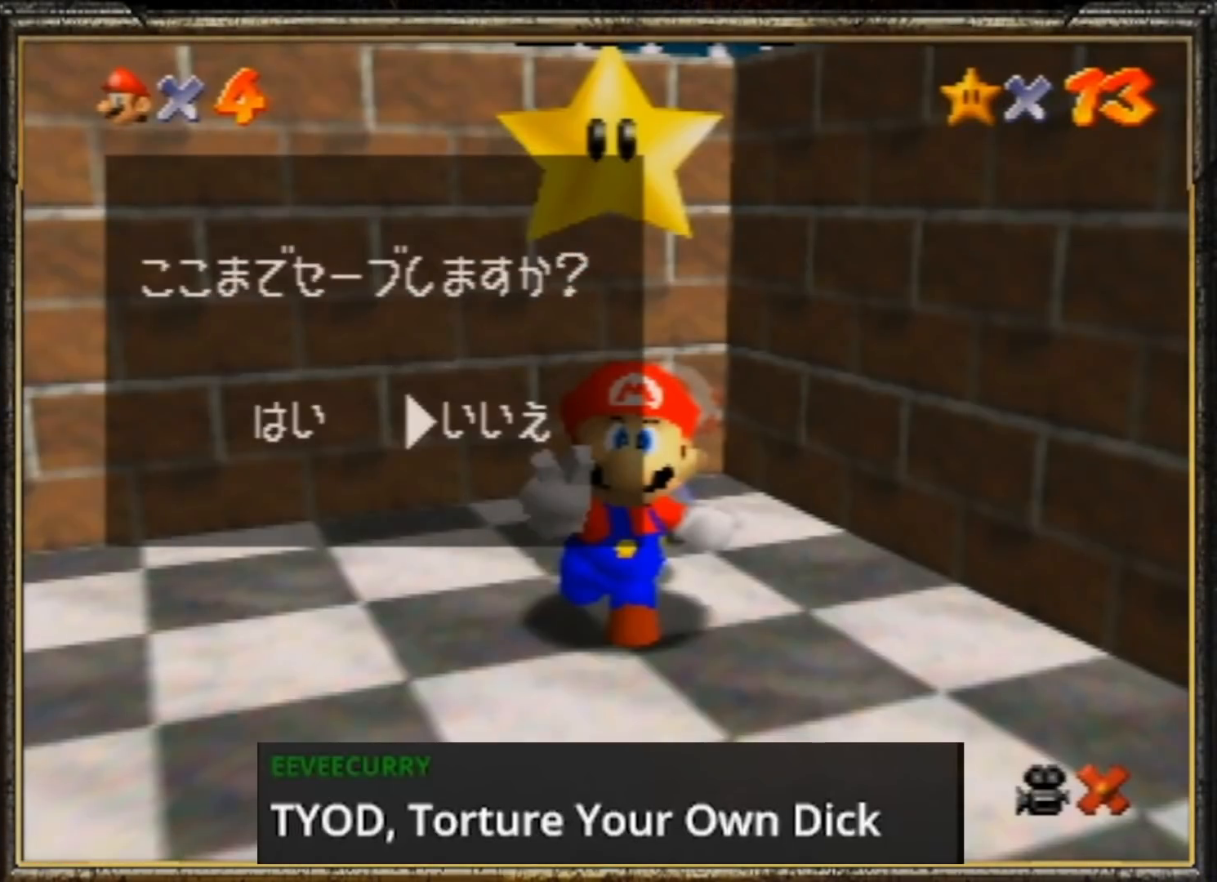
{"buttons": [], "left_stick": "down-left", "events": [[33, "A", "up"], [200, "left_stick", "down-left"]]}
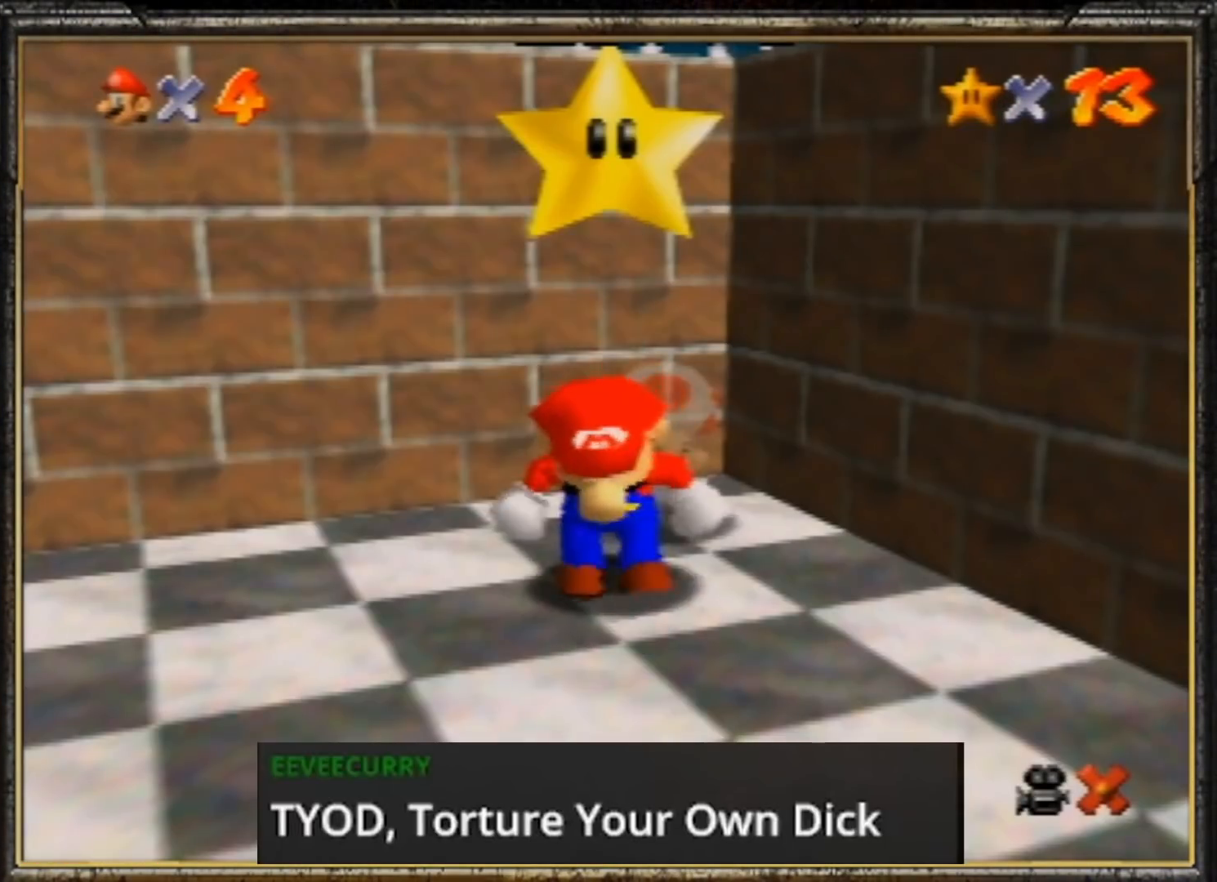
{"buttons": [], "left_stick": "down-left", "events": [[333, "A", "down"], [467, "A", "up"]]}
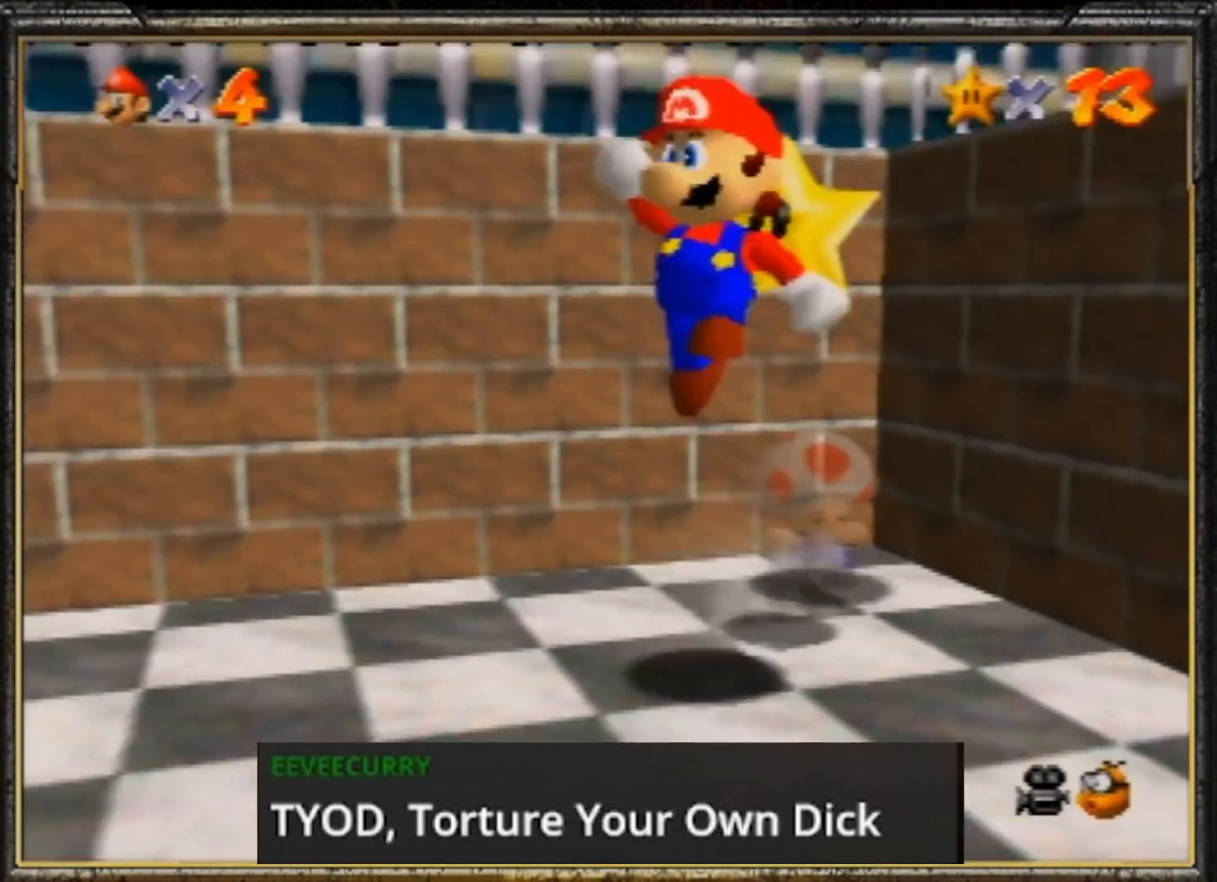
{"buttons": [], "left_stick": "down-left", "events": [[167, "B", "down"], [300, "B", "up"]]}
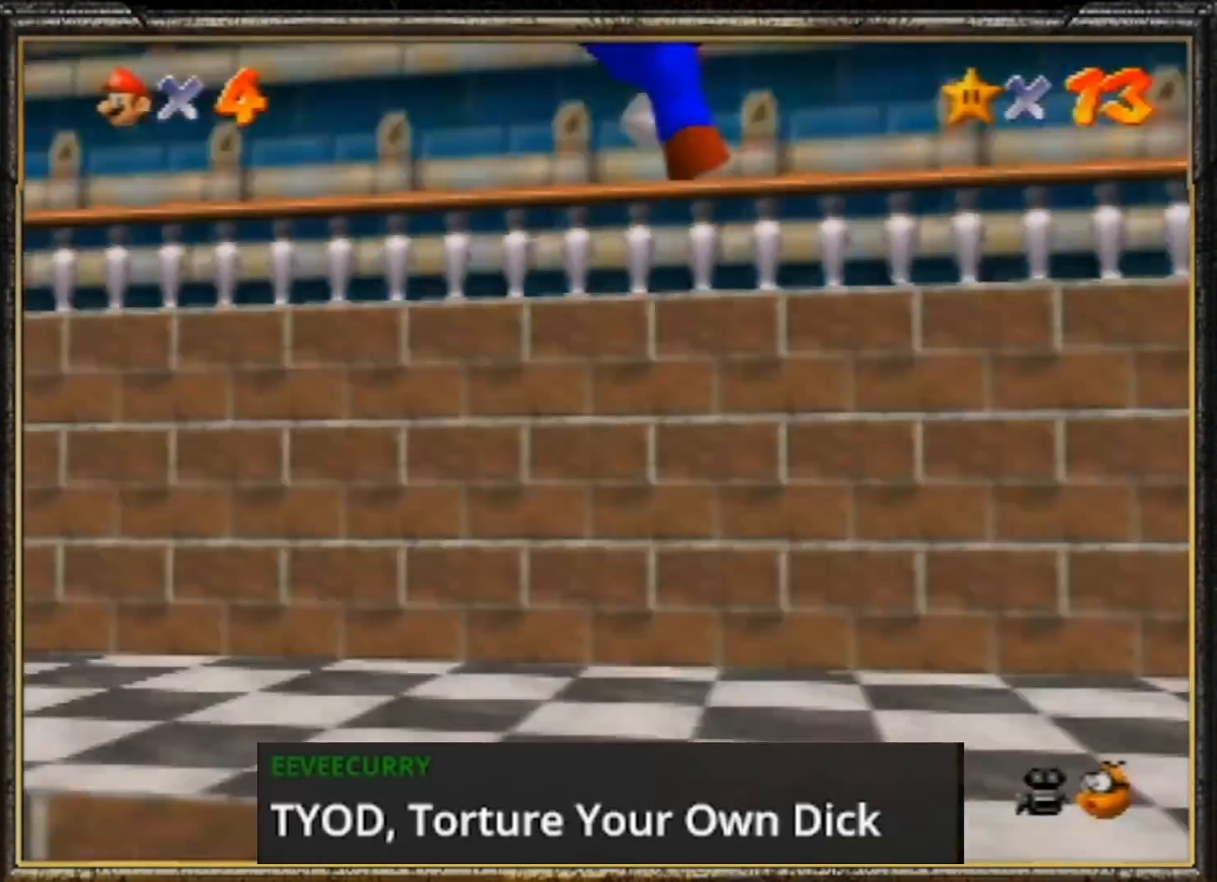
{"buttons": [], "left_stick": "center", "events": [[300, "left_stick", "center"], [400, "A", "down"], [467, "A", "up"]]}
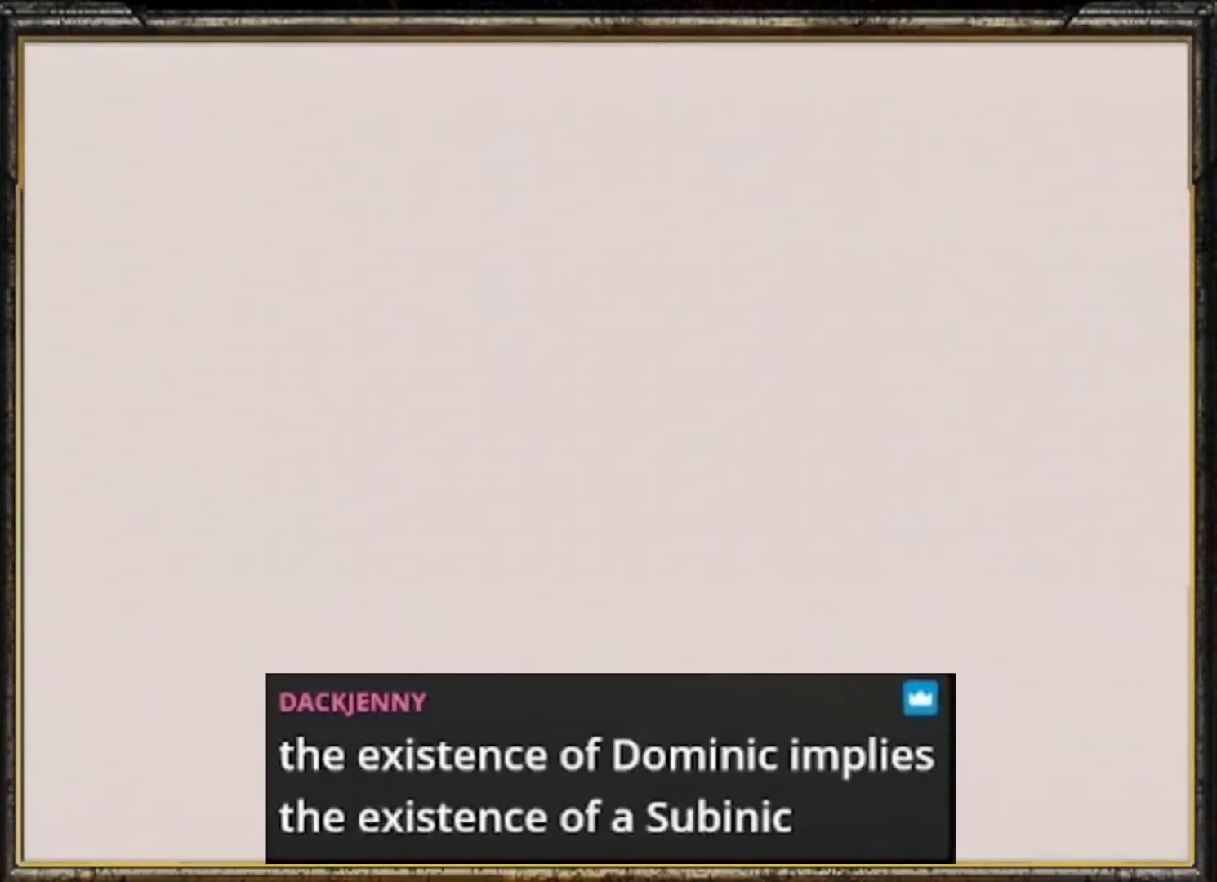
{"buttons": ["A"], "left_stick": "center", "events": [[33, "A", "down"], [67, "A", "up"], [167, "A", "down"], [267, "A", "up"], [300, "A", "down"], [400, "A", "up"], [467, "A", "down"]]}